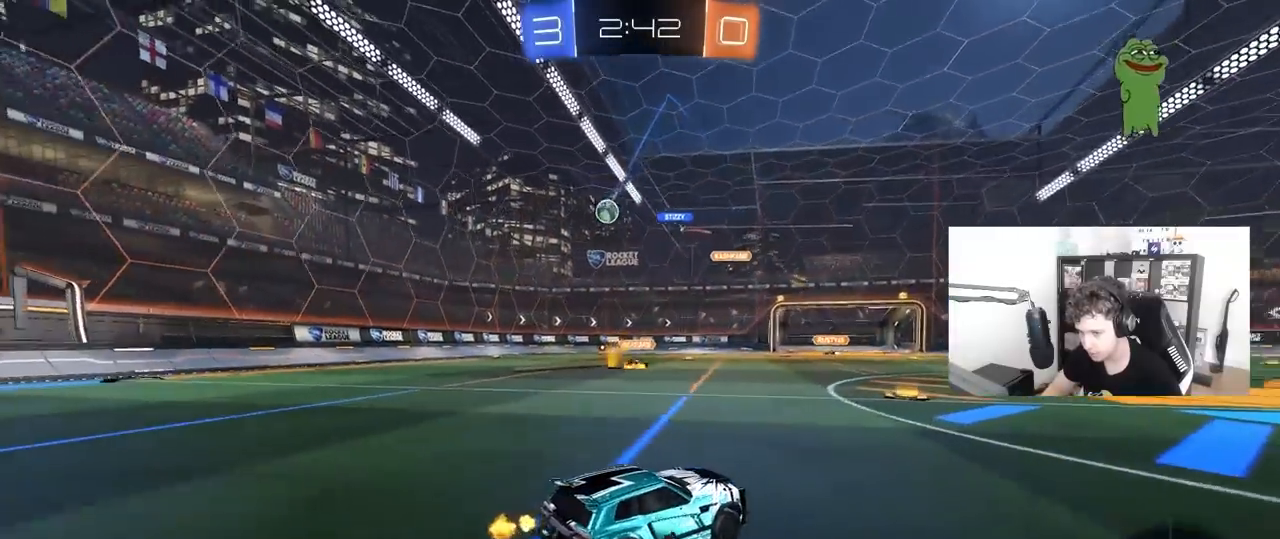
Gameplay with keyboard and mouse; each line is a JSON object with the keys and mouse buttons held at the frame after it. "events" lists presses ("down") and releases ("up") of "1", "2", "3", "4", "5", "a", "alt", "c", "caps_lock", "ctrl", "d", "e", "f", "g", "q", "r", "s", "shift", "space", "t", "tab", "v", "w", "x", "z", "mouse_left", "mouse_wheel" and "mouse_right" between this image and that frame as [ms after this image, input, new state], when the widget could be followed in between. "mouse_left", "mouse_wheel", "mouse_right" = the "left", "wheel", "right" buttons of the "mouse" list. No other keys are recorded. "wheel" means that the mouse wheel is clicked or scrolled. "mouse_move" is the direction in which the mouse moves at that frame (one of eight, or "still"), when it could be read.
{"keys": ["a", "w"], "mouse": [], "mouse_move": "still", "events": [[50, "a", "down"], [100, "shift", "down"], [183, "shift", "up"], [383, "shift", "down"], [467, "shift", "up"]]}
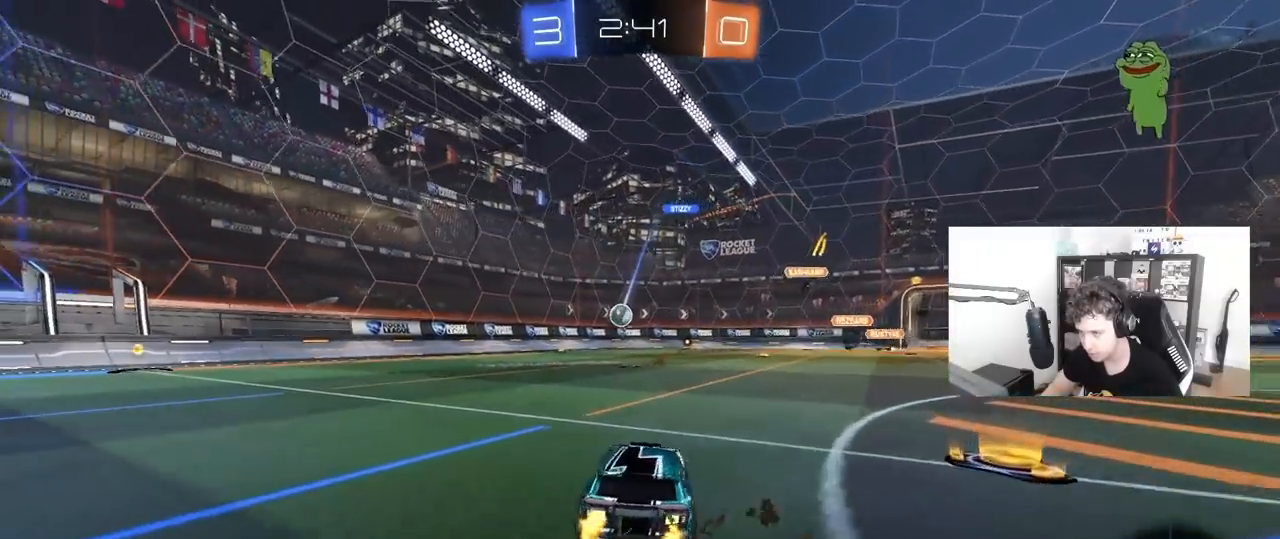
{"keys": ["a", "w"], "mouse": [], "mouse_move": "still", "events": [[300, "space", "down"], [350, "a", "up"], [433, "a", "down"], [433, "space", "up"]]}
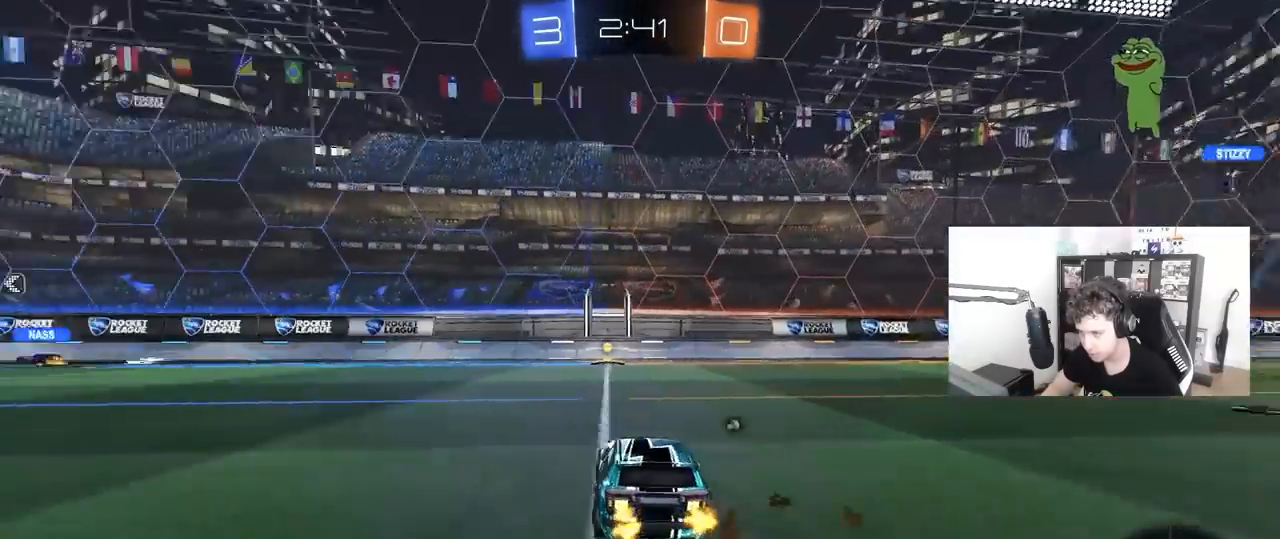
{"keys": ["w"], "mouse": [], "mouse_move": "still", "events": [[33, "a", "up"], [33, "mouse_left", "down"], [117, "space", "down"], [217, "a", "down"], [267, "a", "up"], [317, "space", "up"], [500, "mouse_left", "up"]]}
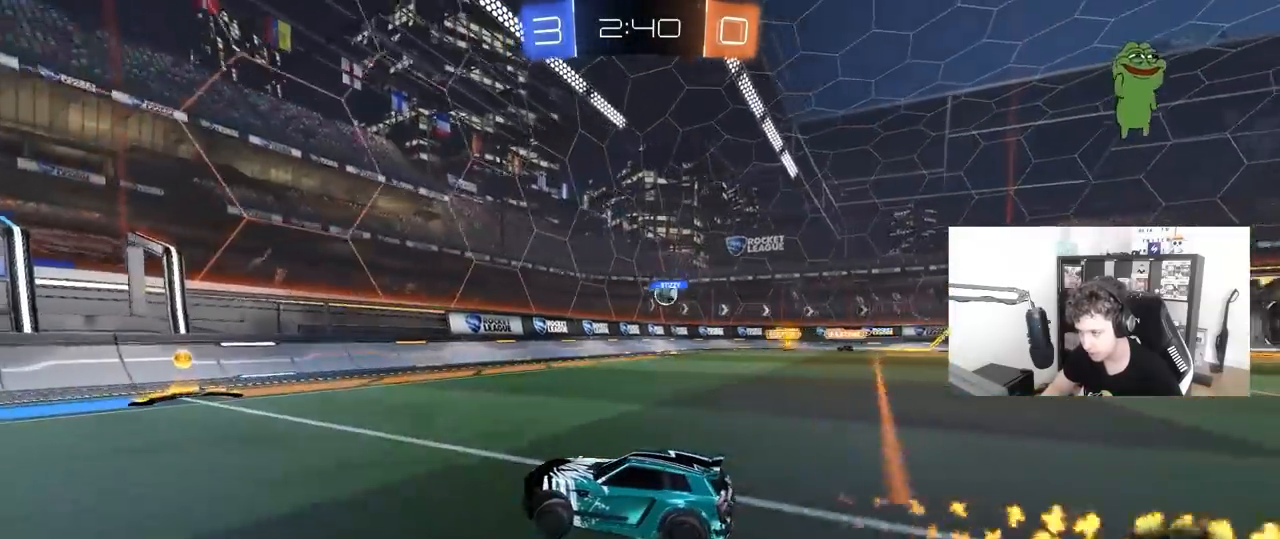
{"keys": ["d", "w"], "mouse": [], "mouse_move": "still", "events": [[83, "d", "down"], [133, "shift", "down"], [417, "shift", "up"]]}
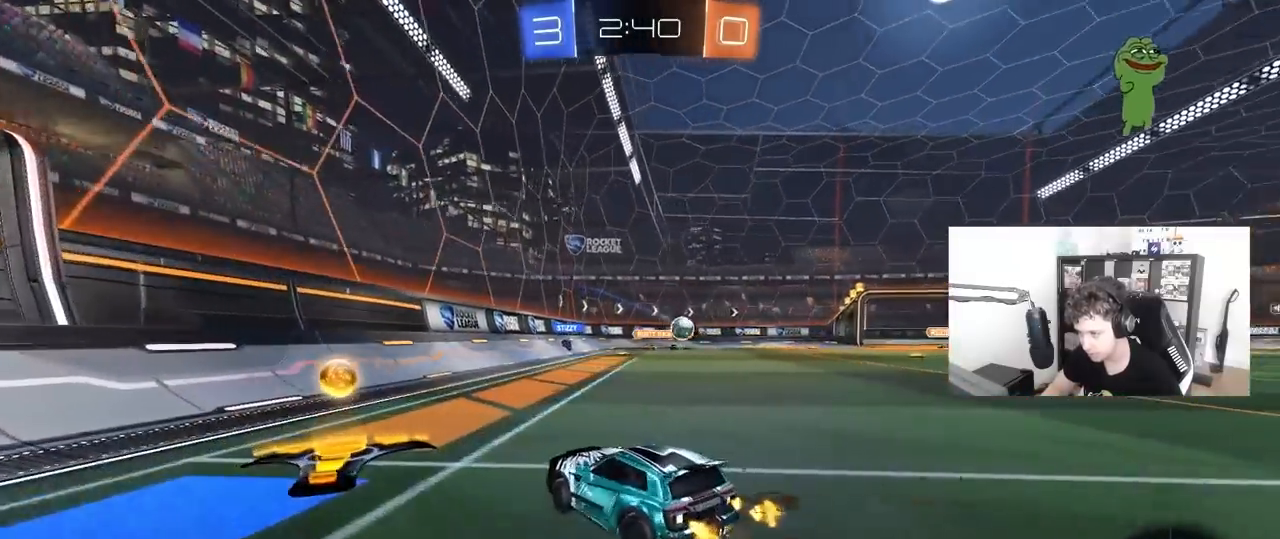
{"keys": ["d", "w"], "mouse": [], "mouse_move": "still", "events": [[383, "shift", "down"], [433, "shift", "up"]]}
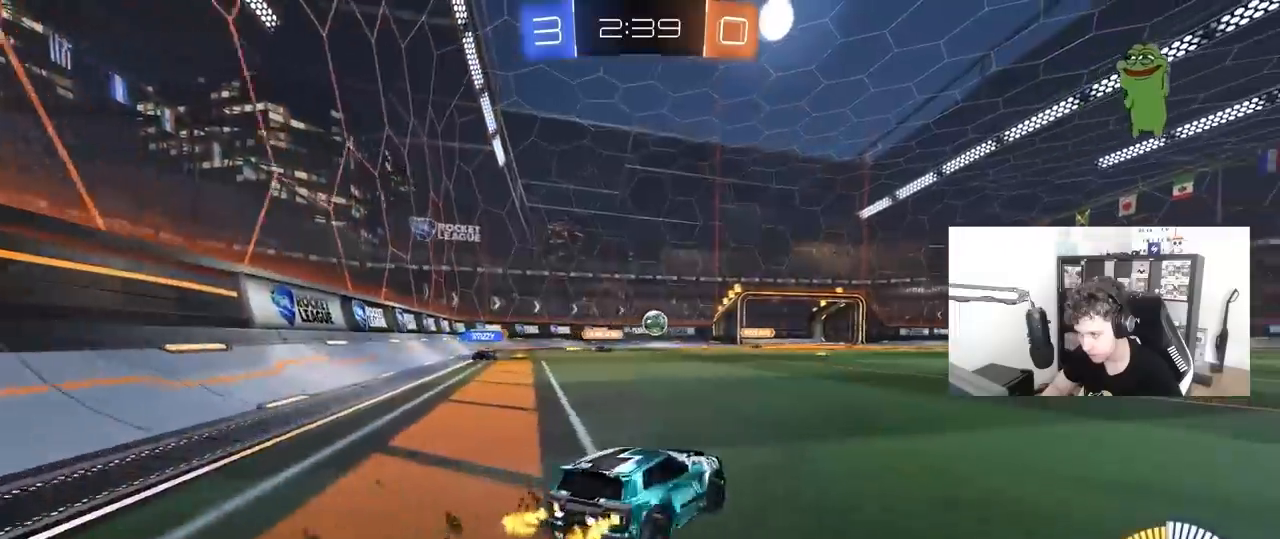
{"keys": ["d", "w"], "mouse": ["left"], "mouse_move": "still", "events": [[317, "d", "up"], [350, "mouse_left", "down"], [500, "d", "down"]]}
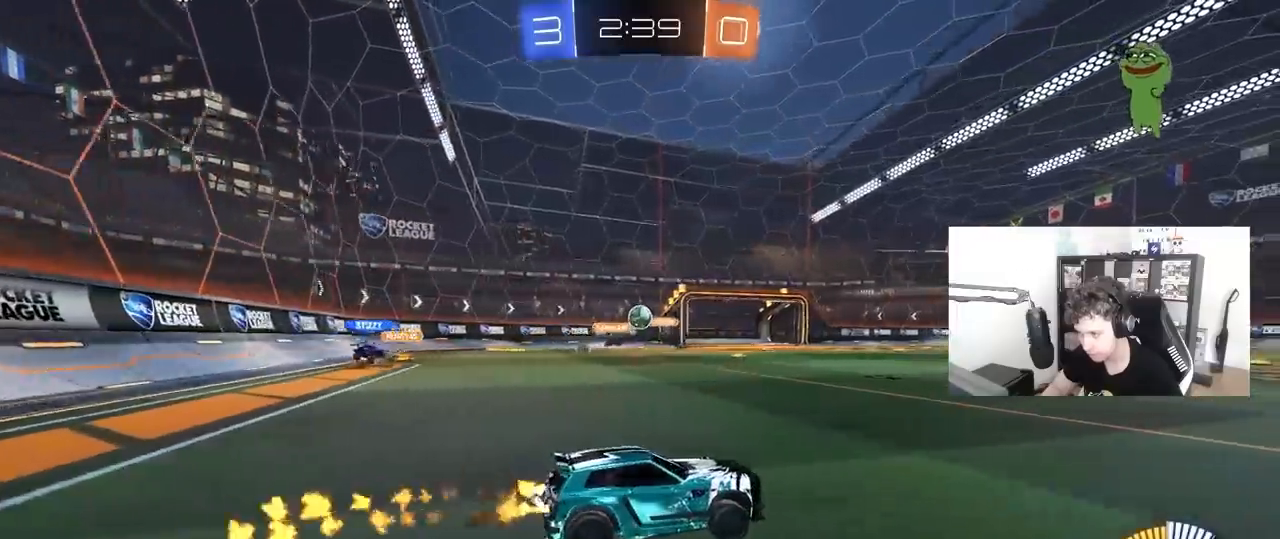
{"keys": [], "mouse": [], "mouse_move": "still", "events": [[50, "mouse_left", "up"], [233, "d", "up"], [417, "a", "down"], [467, "a", "up"], [467, "w", "up"]]}
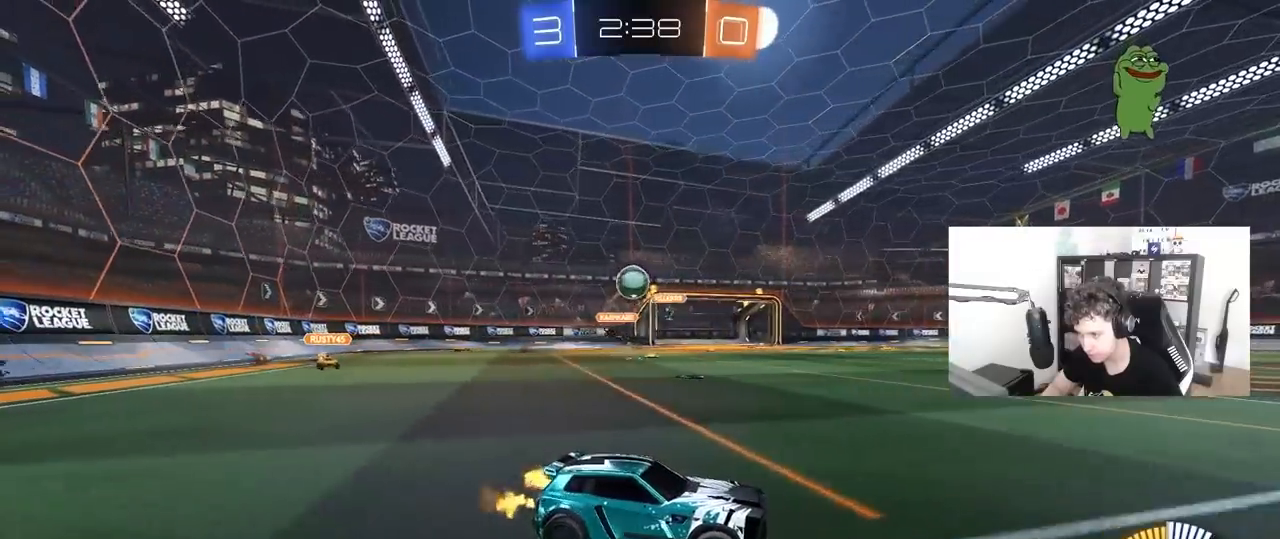
{"keys": ["w"], "mouse": [], "mouse_move": "still", "events": [[200, "w", "down"], [350, "d", "down"], [383, "d", "up"]]}
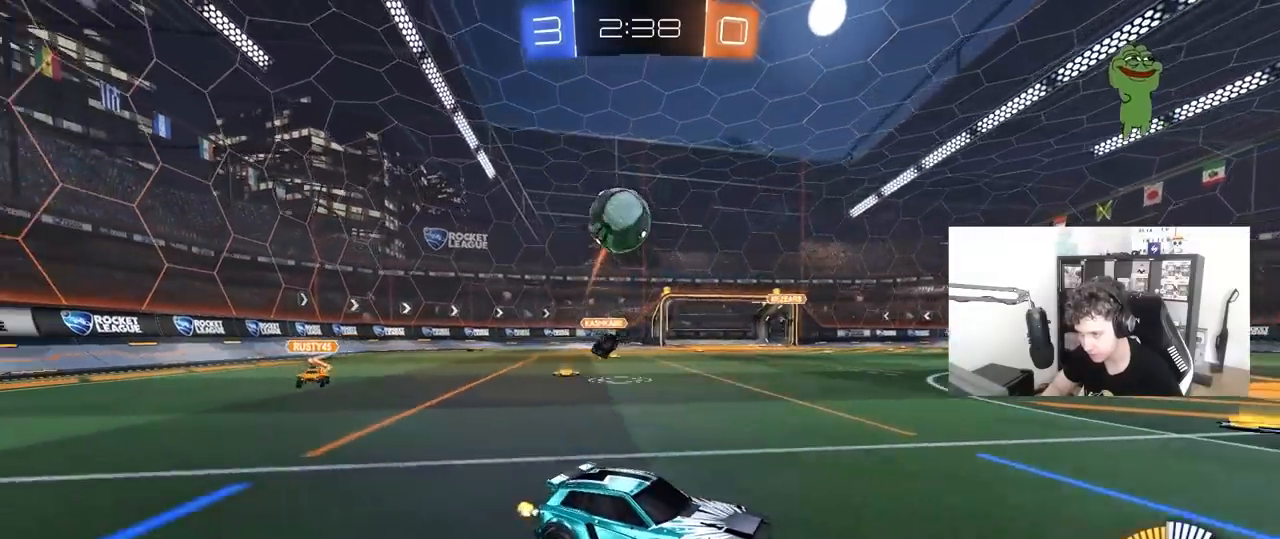
{"keys": ["w"], "mouse": [], "mouse_move": "up", "events": [[33, "mouse_left", "down"], [83, "mouse_right", "down"], [167, "mouse_right", "up"], [217, "mouse_right", "down"], [267, "mouse_left", "up"], [400, "mouse_right", "up"]]}
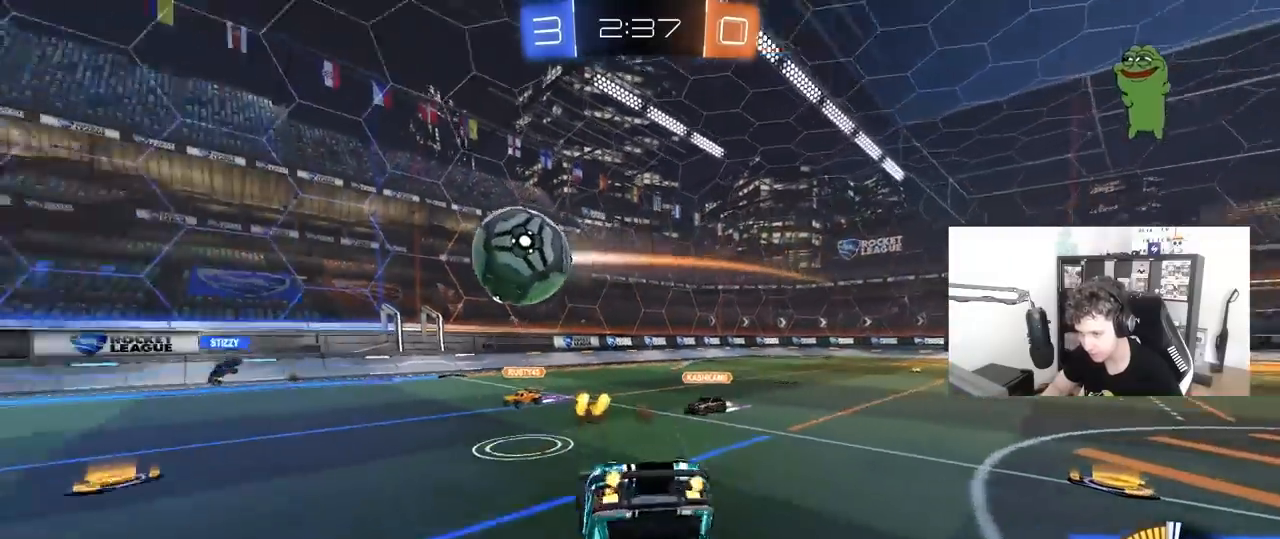
{"keys": [], "mouse": [], "mouse_move": "still", "events": [[83, "w", "up"]]}
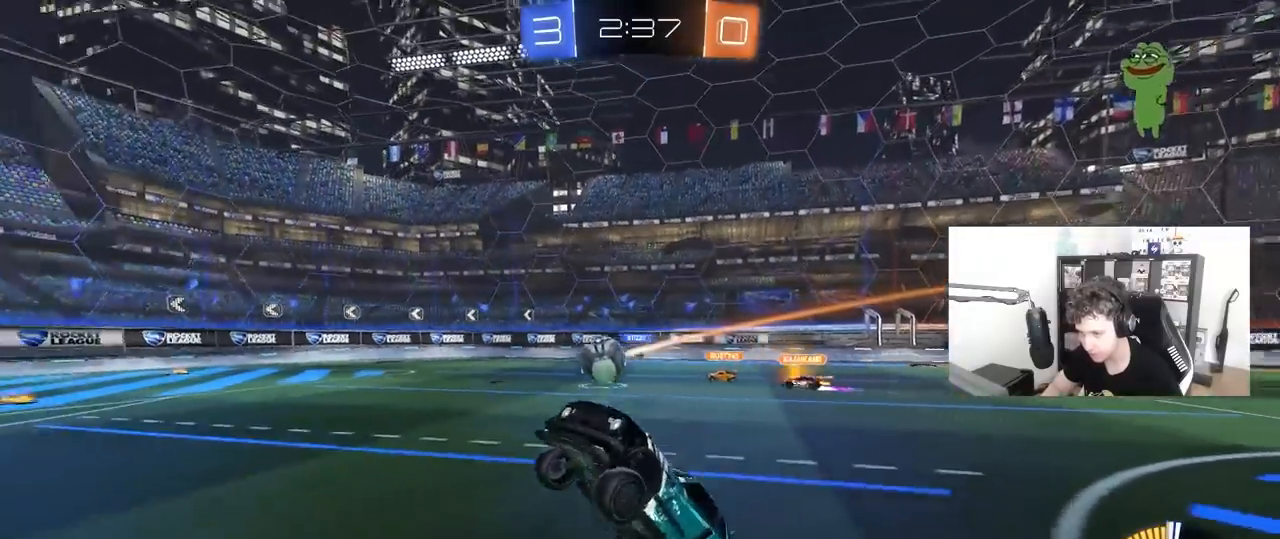
{"keys": ["w"], "mouse": [], "mouse_move": "still", "events": [[117, "w", "down"], [333, "d", "down"], [483, "d", "up"]]}
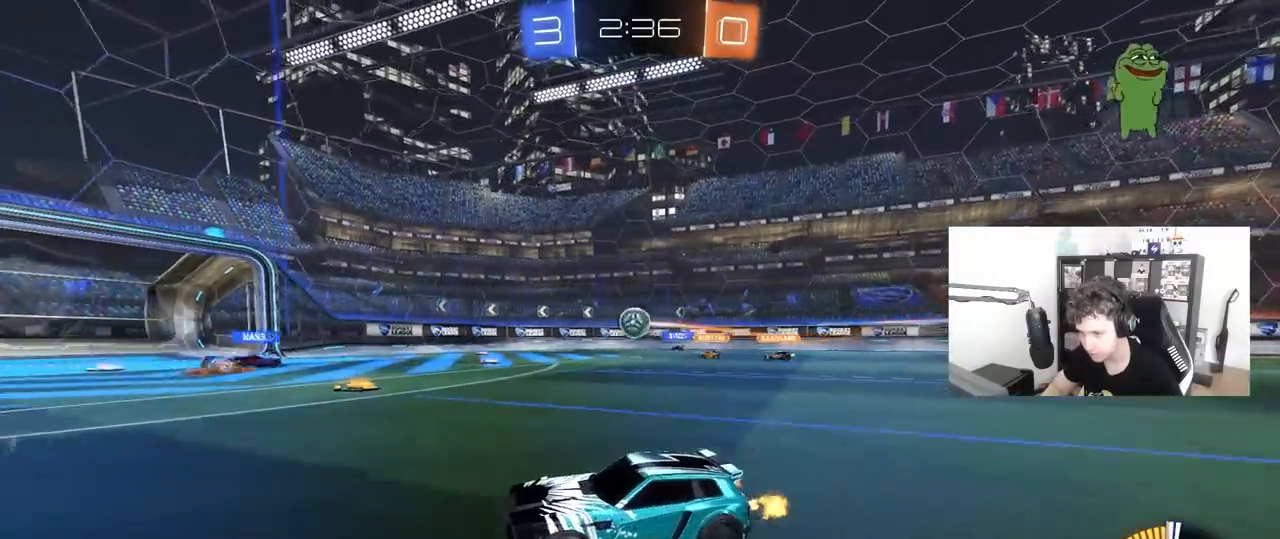
{"keys": ["w"], "mouse": [], "mouse_move": "still", "events": [[267, "d", "down"], [400, "shift", "down"], [500, "d", "up"], [500, "shift", "up"]]}
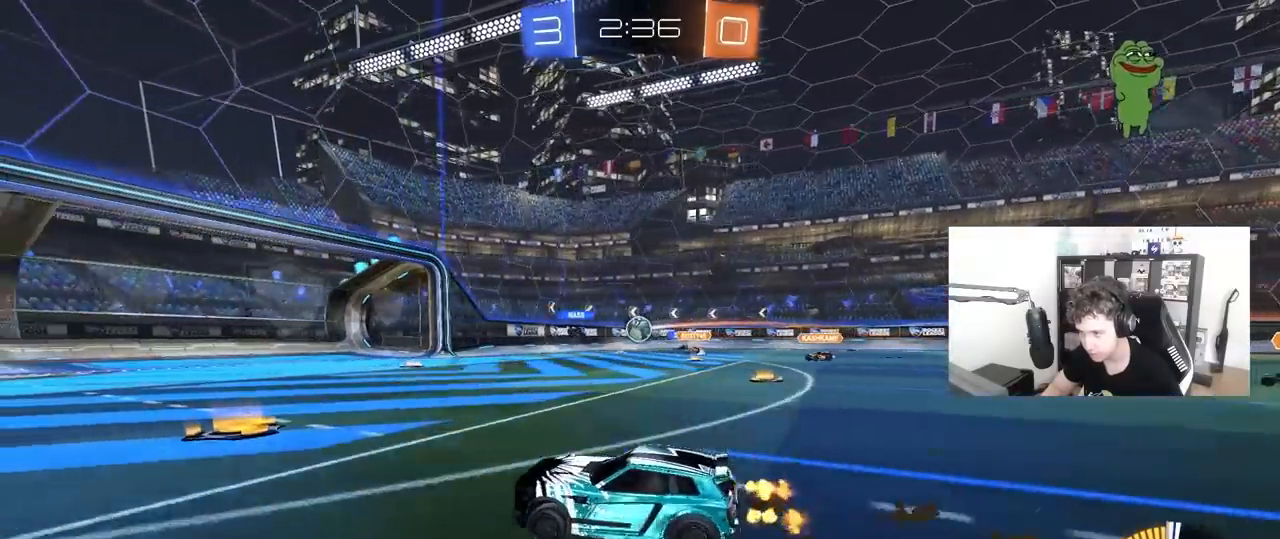
{"keys": ["w"], "mouse": [], "mouse_move": "still", "events": [[133, "d", "down"], [233, "shift", "down"], [333, "d", "up"], [333, "shift", "up"]]}
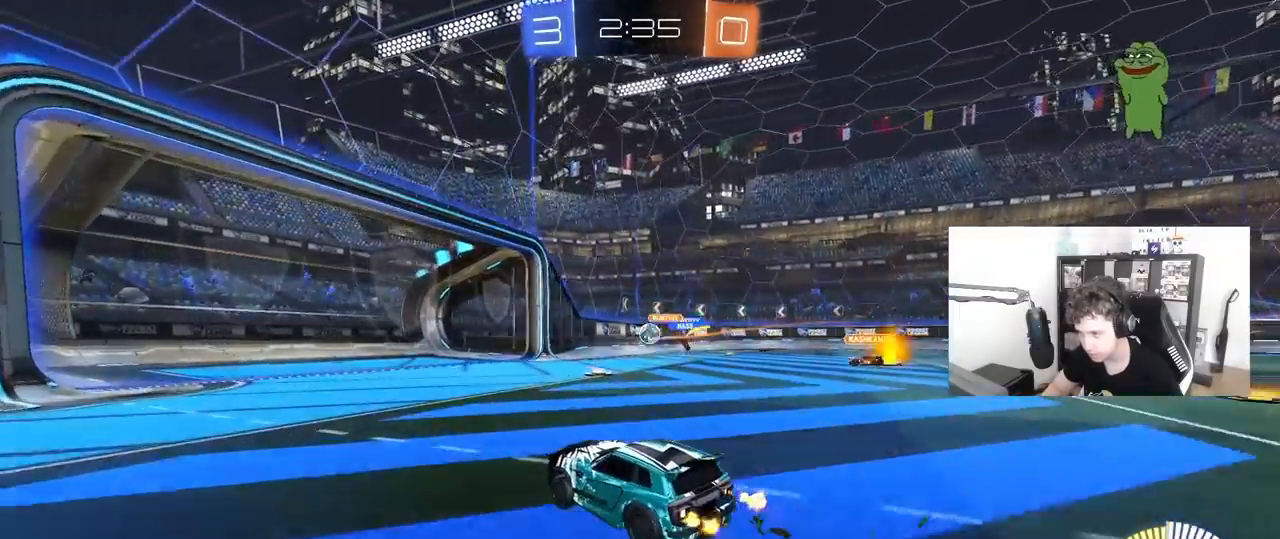
{"keys": ["d", "w"], "mouse": [], "mouse_move": "still", "events": [[67, "a", "down"], [67, "w", "up"], [100, "a", "up"], [150, "d", "down"], [200, "shift", "down"], [200, "w", "down"], [350, "shift", "up"], [433, "w", "up"], [483, "w", "down"]]}
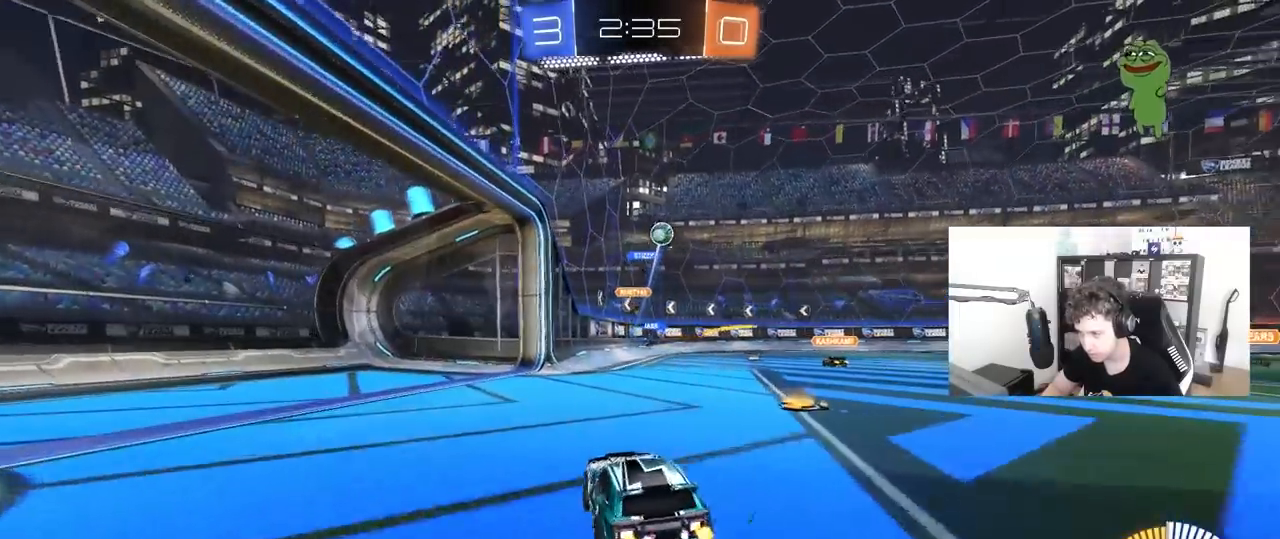
{"keys": ["d", "w"], "mouse": [], "mouse_move": "still", "events": [[167, "w", "up"], [450, "w", "down"]]}
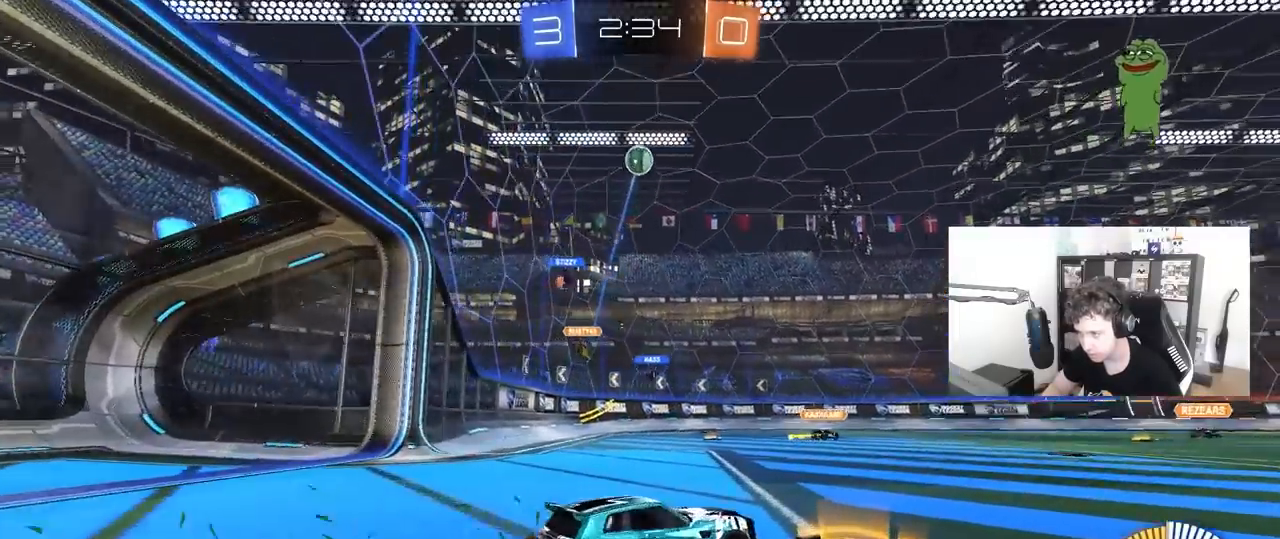
{"keys": ["w"], "mouse": [], "mouse_move": "still", "events": [[100, "d", "up"], [367, "d", "down"], [467, "d", "up"]]}
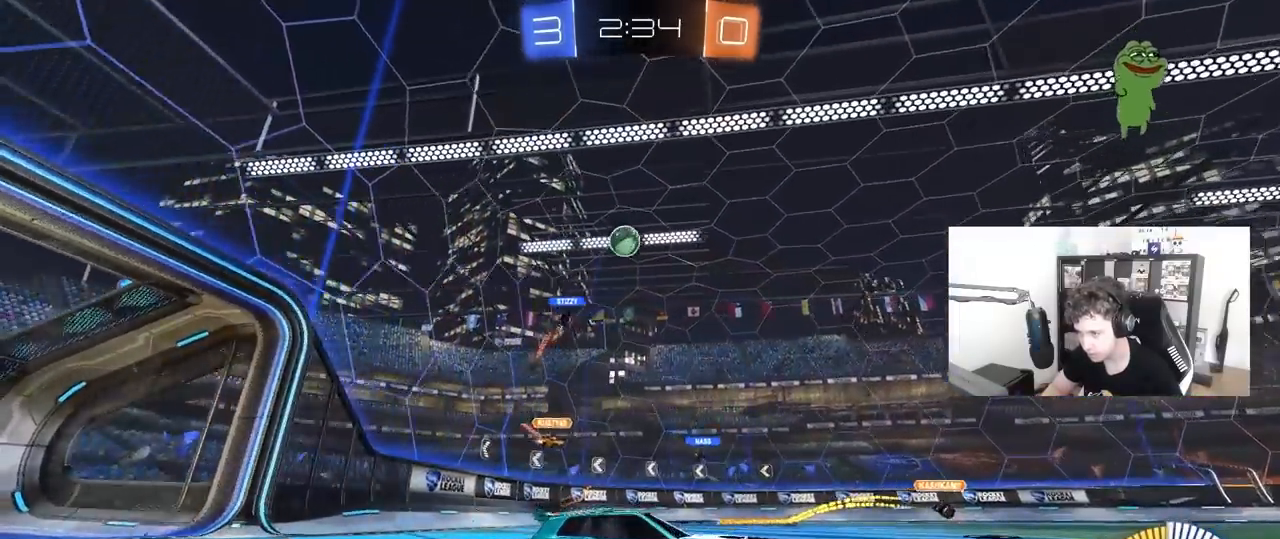
{"keys": ["w"], "mouse": [], "mouse_move": "still", "events": [[150, "mouse_left", "down"], [200, "a", "down"], [250, "a", "up"], [350, "mouse_left", "up"]]}
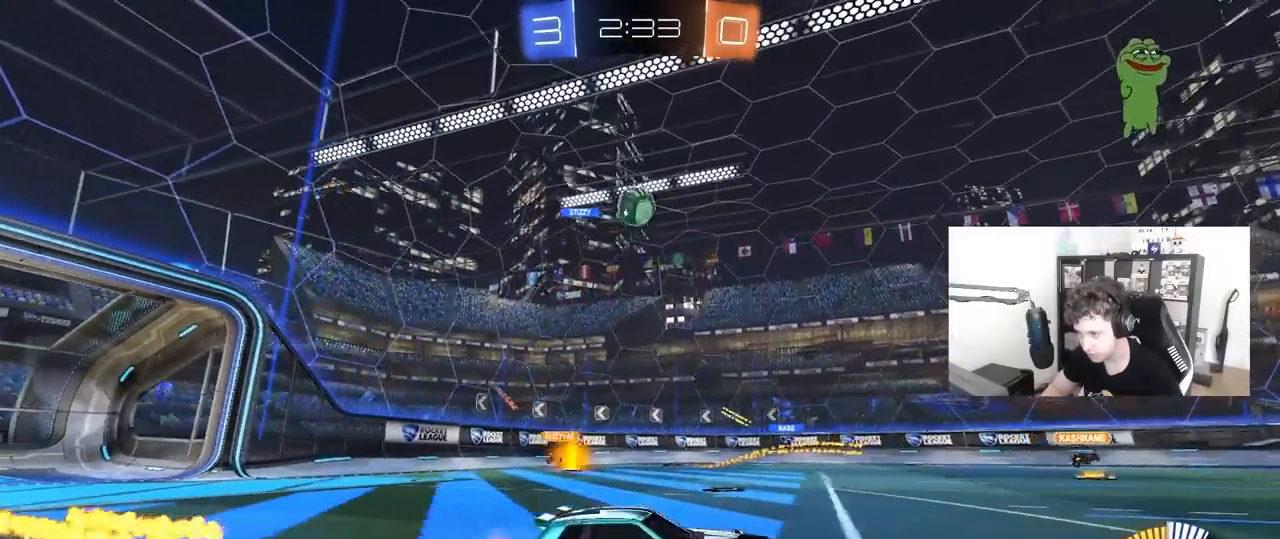
{"keys": [], "mouse": ["right"], "mouse_move": "up-left", "events": [[117, "w", "up"], [167, "a", "down"], [167, "mouse_right", "down"], [217, "s", "down"], [400, "s", "up"], [450, "a", "up"], [450, "mouse_right", "up"], [500, "mouse_right", "down"]]}
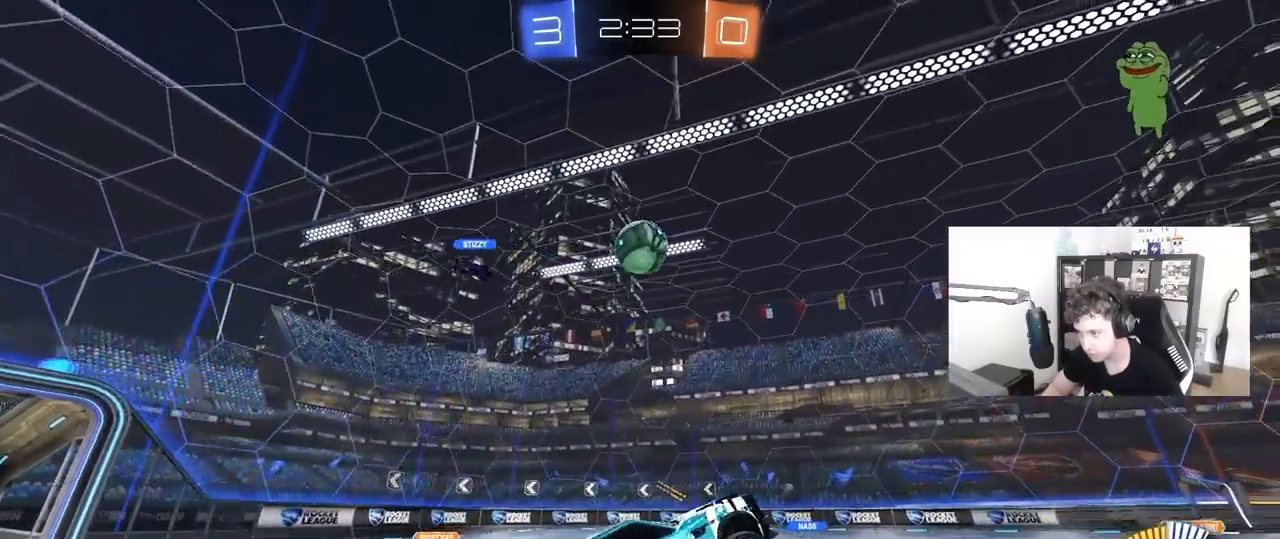
{"keys": [], "mouse": ["left"], "mouse_move": "still", "events": [[100, "mouse_left", "down"], [100, "s", "down"], [100, "z", "down"], [133, "a", "down"], [133, "shift", "down"], [133, "z", "up"], [167, "mouse_right", "up"], [183, "a", "up"], [183, "s", "up"], [233, "a", "down"], [283, "d", "down"], [283, "shift", "up"], [333, "a", "up"], [333, "s", "down"], [367, "s", "up"], [417, "d", "up"]]}
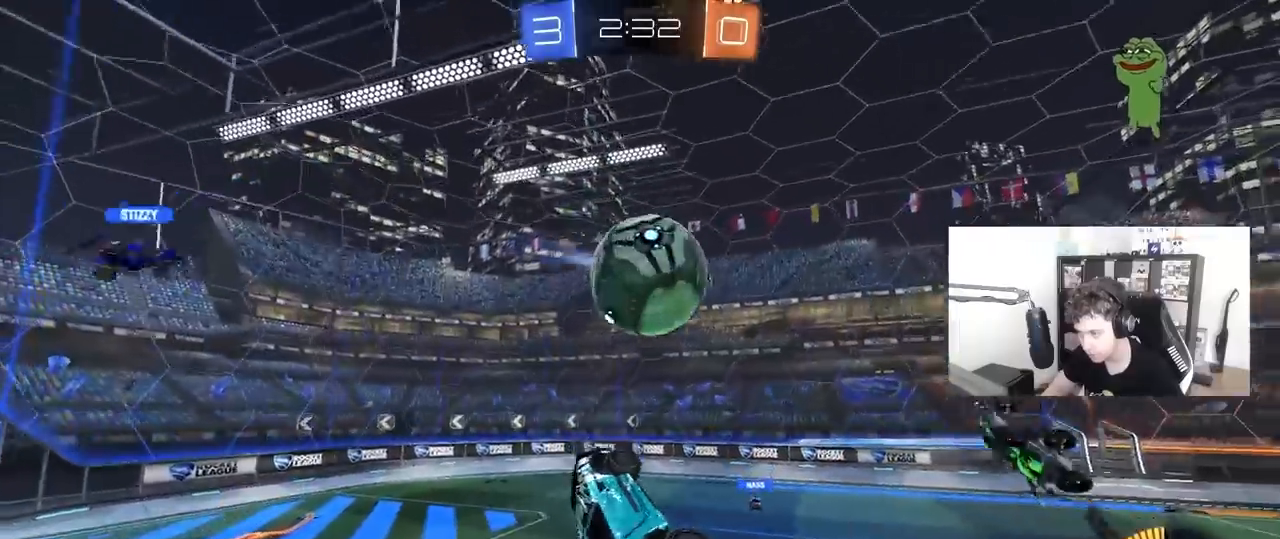
{"keys": ["a", "shift"], "mouse": [], "mouse_move": "still", "events": [[17, "d", "down"], [17, "shift", "down"], [17, "w", "down"], [67, "a", "down"], [67, "d", "up"], [250, "mouse_left", "up"], [300, "w", "up"]]}
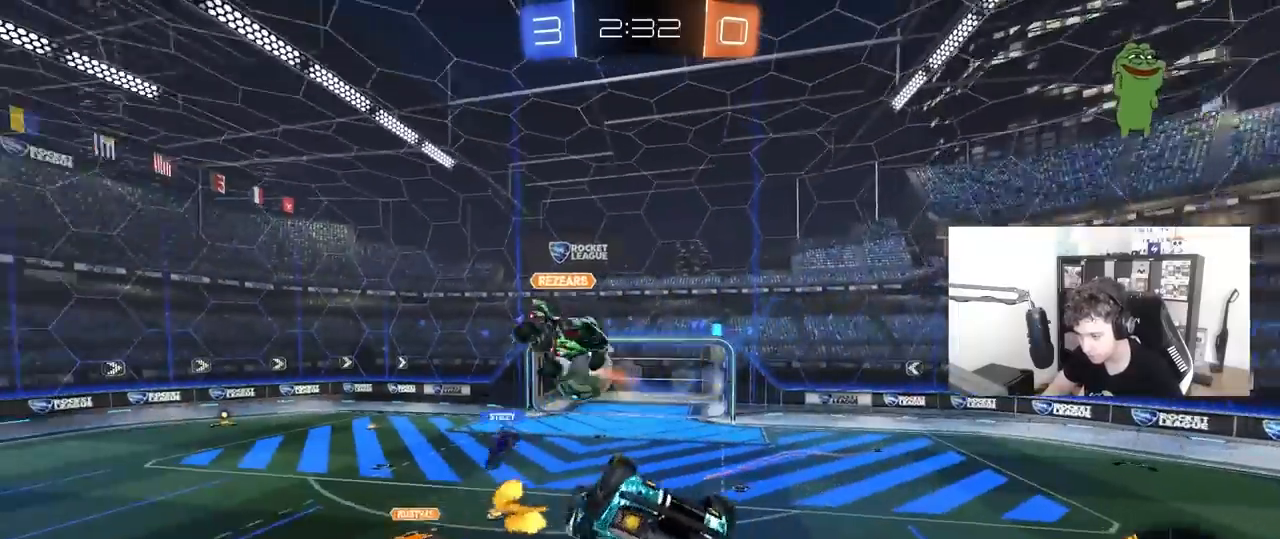
{"keys": ["d", "s"], "mouse": [], "mouse_move": "still", "events": [[217, "w", "down"], [317, "w", "up"], [350, "a", "up"], [350, "shift", "up"], [450, "d", "down"], [450, "s", "down"]]}
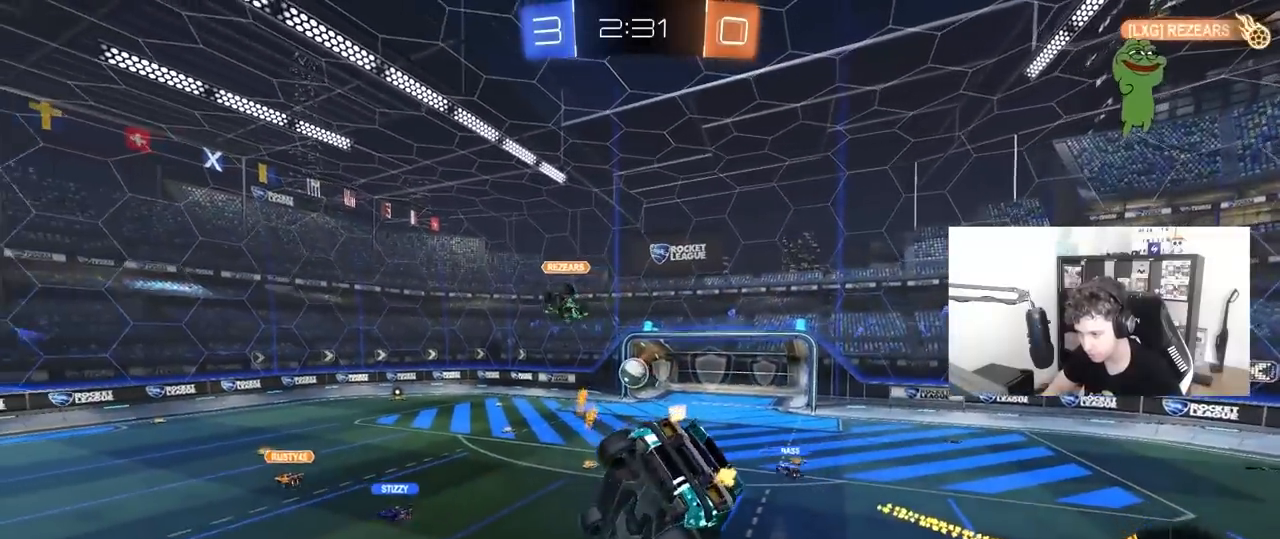
{"keys": [], "mouse": [], "mouse_move": "still", "events": [[100, "mouse_left", "down"], [133, "d", "up"], [233, "s", "up"], [333, "d", "down"], [367, "mouse_left", "up"], [467, "d", "up"]]}
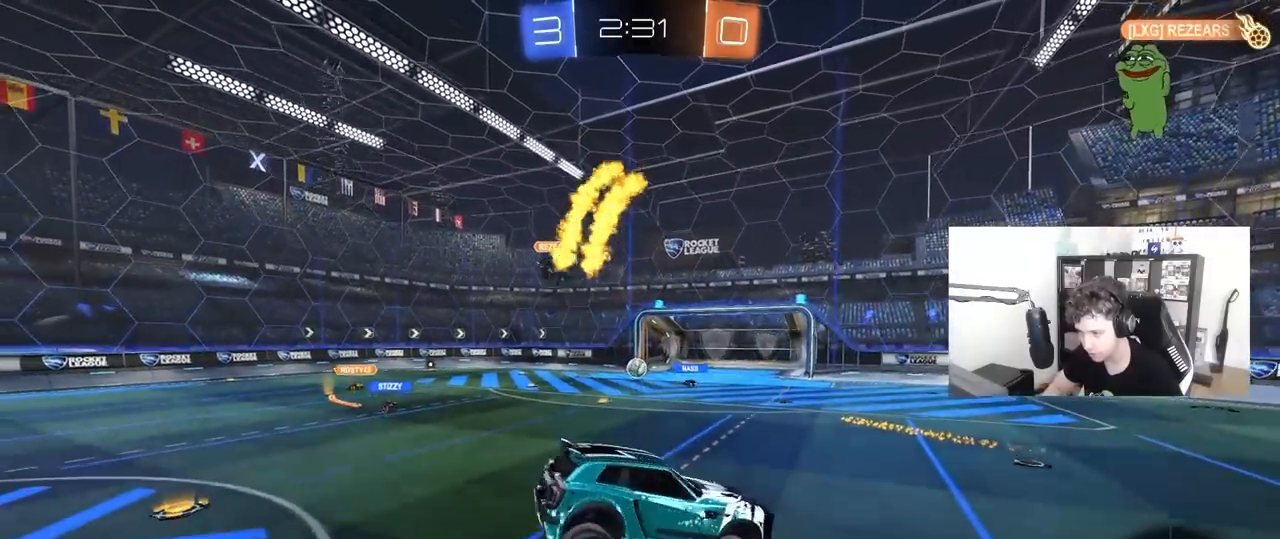
{"keys": ["w"], "mouse": [], "mouse_move": "still", "events": [[150, "w", "down"], [200, "d", "down"], [250, "d", "up"]]}
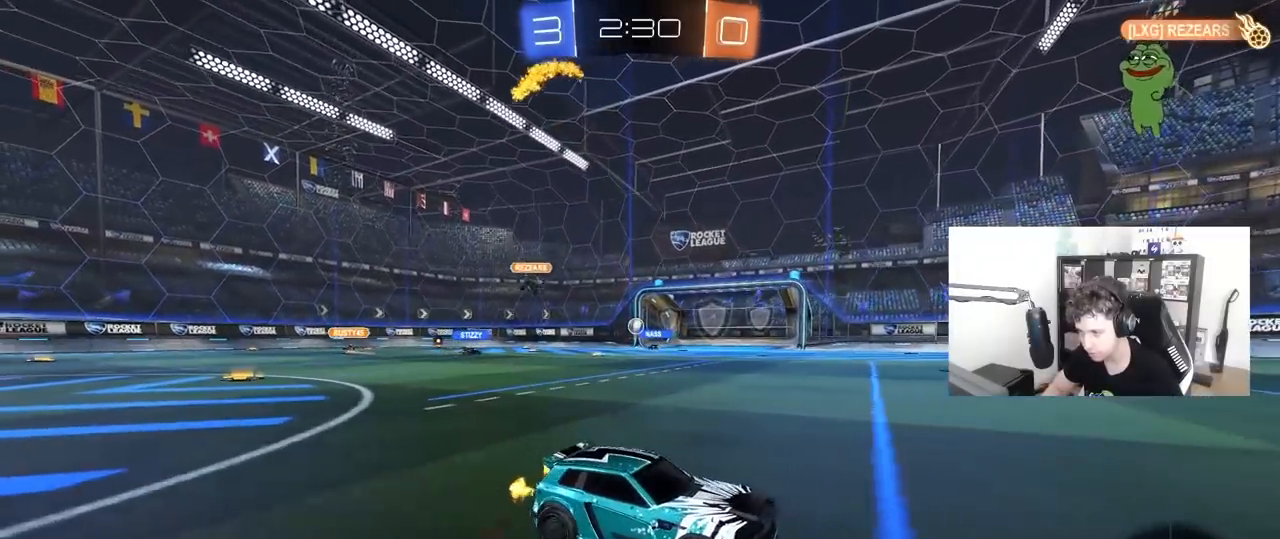
{"keys": ["w"], "mouse": [], "mouse_move": "still", "events": [[33, "a", "down"], [367, "a", "up"]]}
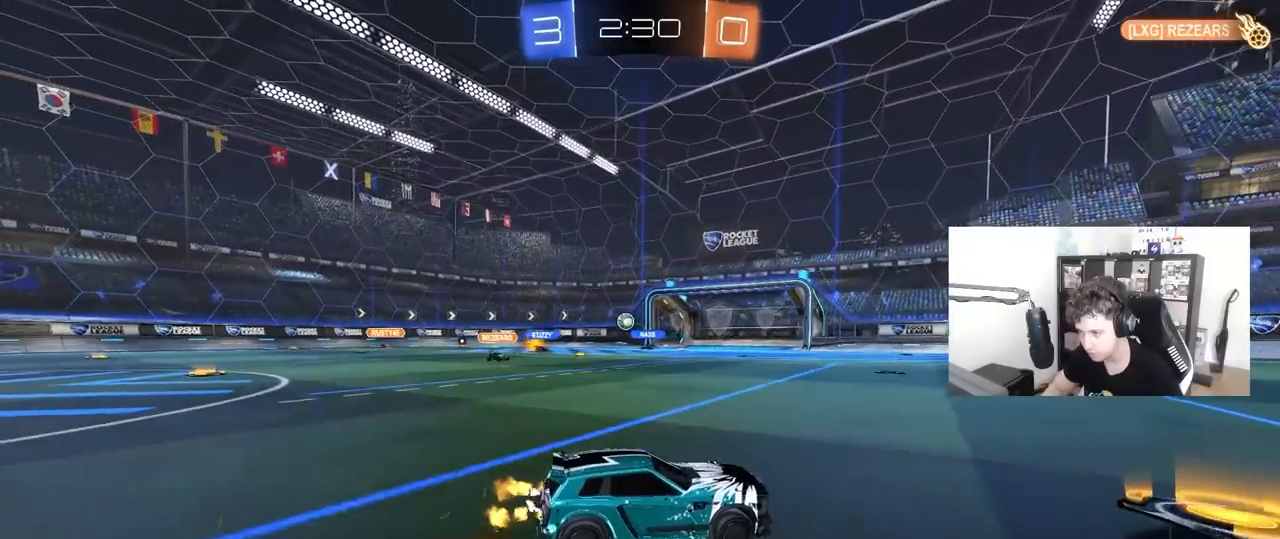
{"keys": ["a", "w"], "mouse": [], "mouse_move": "still", "events": [[183, "a", "down"]]}